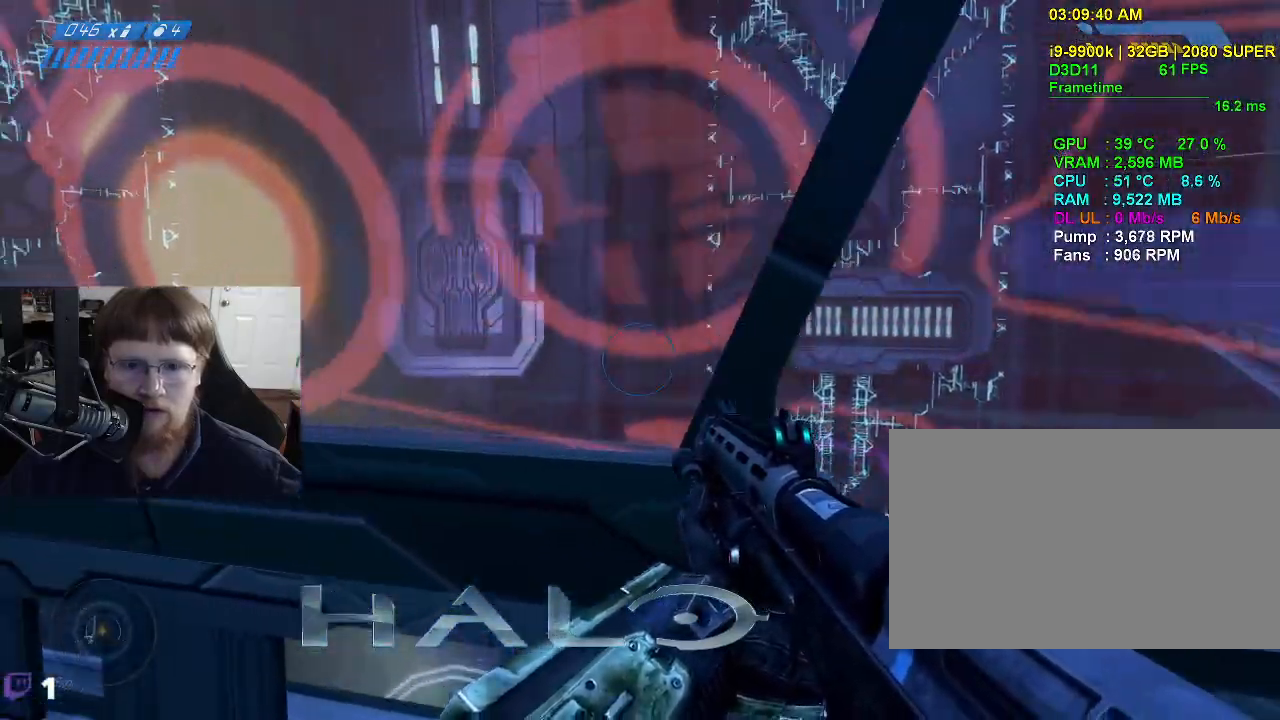
Gameplay with keyboard and mouse; each line is a JSON object with the keys and mouse buttons held at the frame after it. "events" lists presses ("down") and releases ("up") of "1", "2", "3", "4", "5", "a", "alt", "c", "caps_lock", "ctrl", "d", "e", "f", "g", "q", "r", "s", "shift", "space", "t", "tab", "v", "w", "x", "z", "mouse_left", "mouse_wheel" and "mouse_right" between this image and that frame as [ms after this image, input, new state], when the widget could be followed in between. "mouse_left", "mouse_wheel", "mouse_right" = the "left", "wheel", "right" buttons of the "mouse" list. No other keys are recorded. "wheel" means that the mouse wheel is clicked or scrolled. Not read: mouse_move.
{"keys": ["a", "w"], "mouse": [], "events": []}
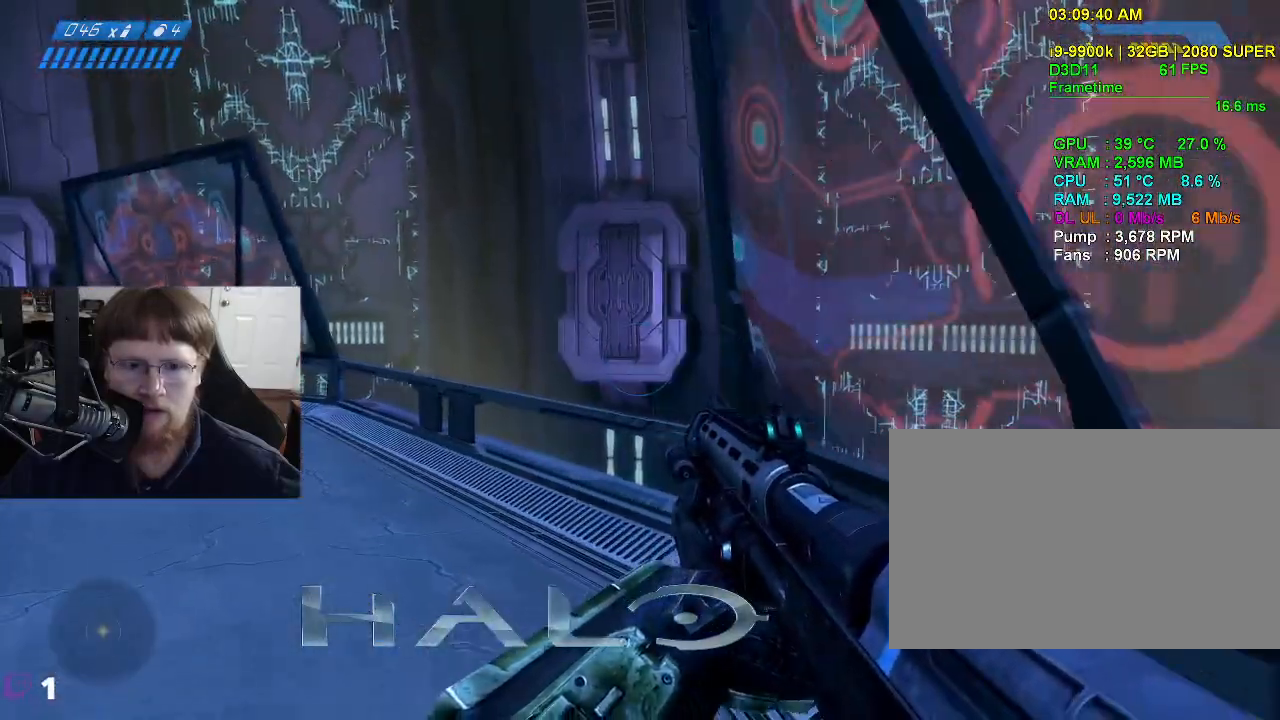
{"keys": ["w"], "mouse": [], "events": [[467, "a", "up"]]}
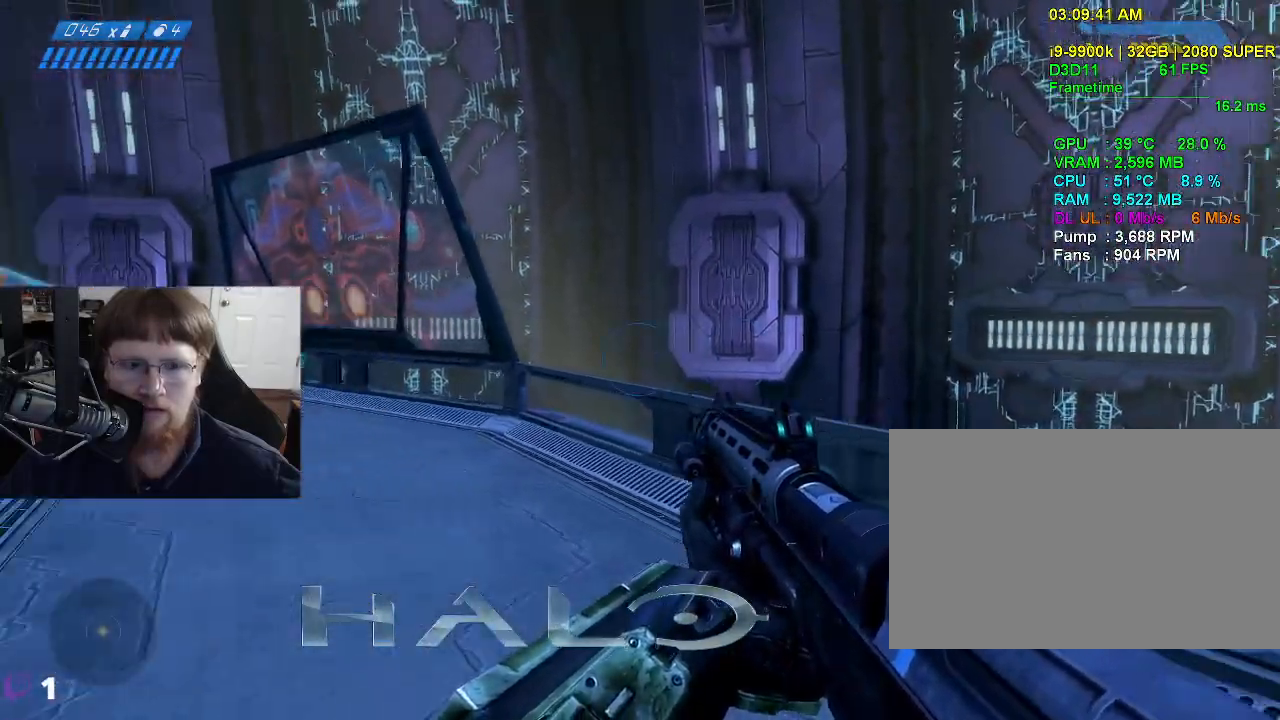
{"keys": ["d", "w"], "mouse": [], "events": [[300, "d", "down"]]}
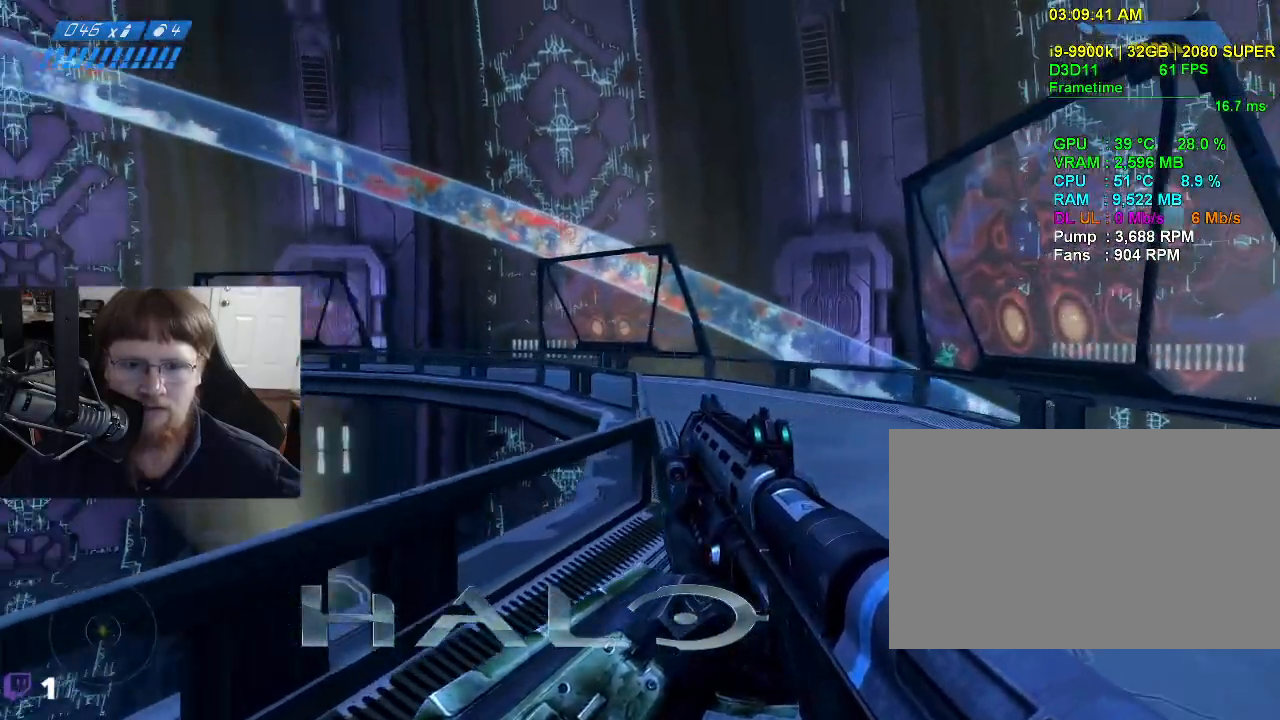
{"keys": ["d", "w"], "mouse": [], "events": []}
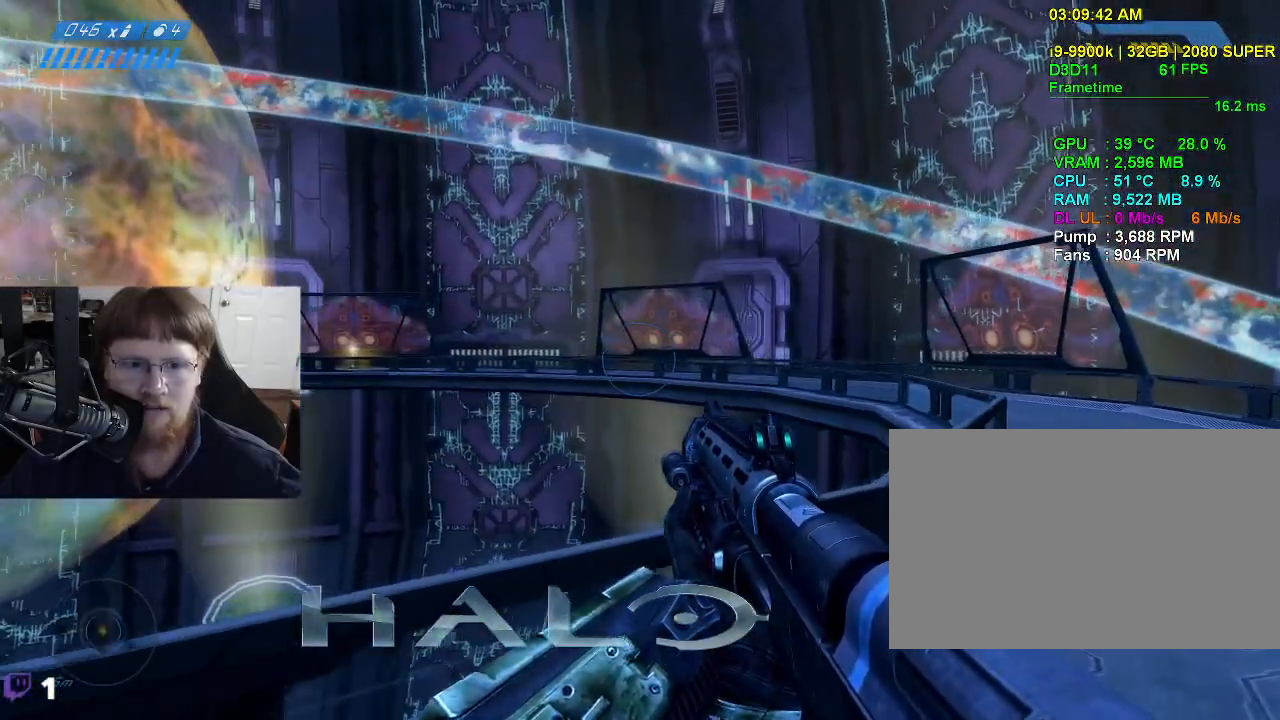
{"keys": ["d", "w"], "mouse": [], "events": []}
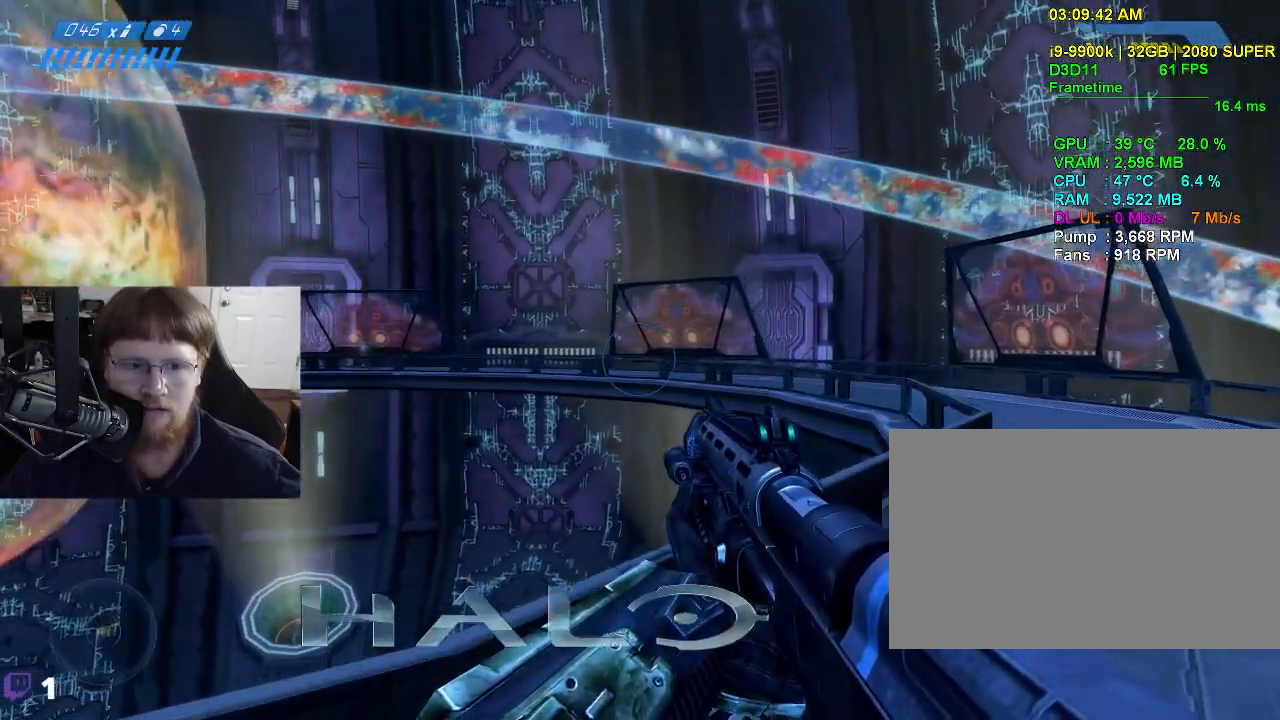
{"keys": ["d", "w"], "mouse": [], "events": []}
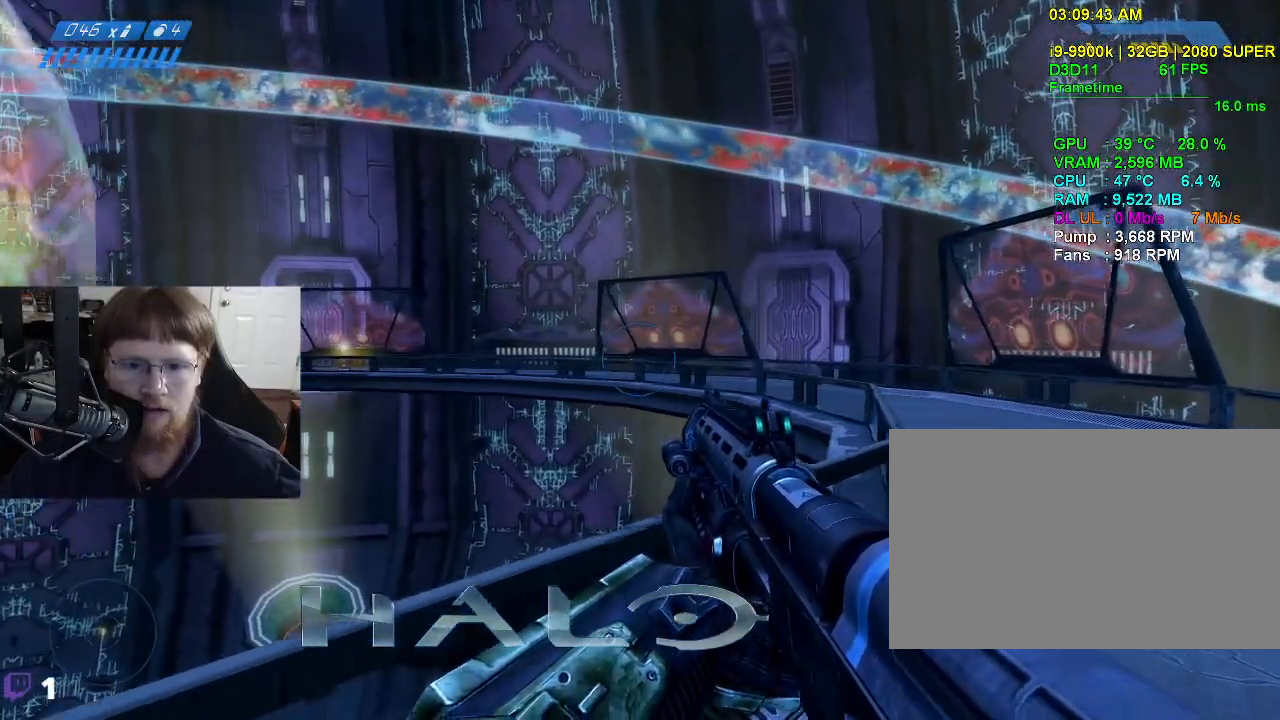
{"keys": ["d", "w"], "mouse": [], "events": []}
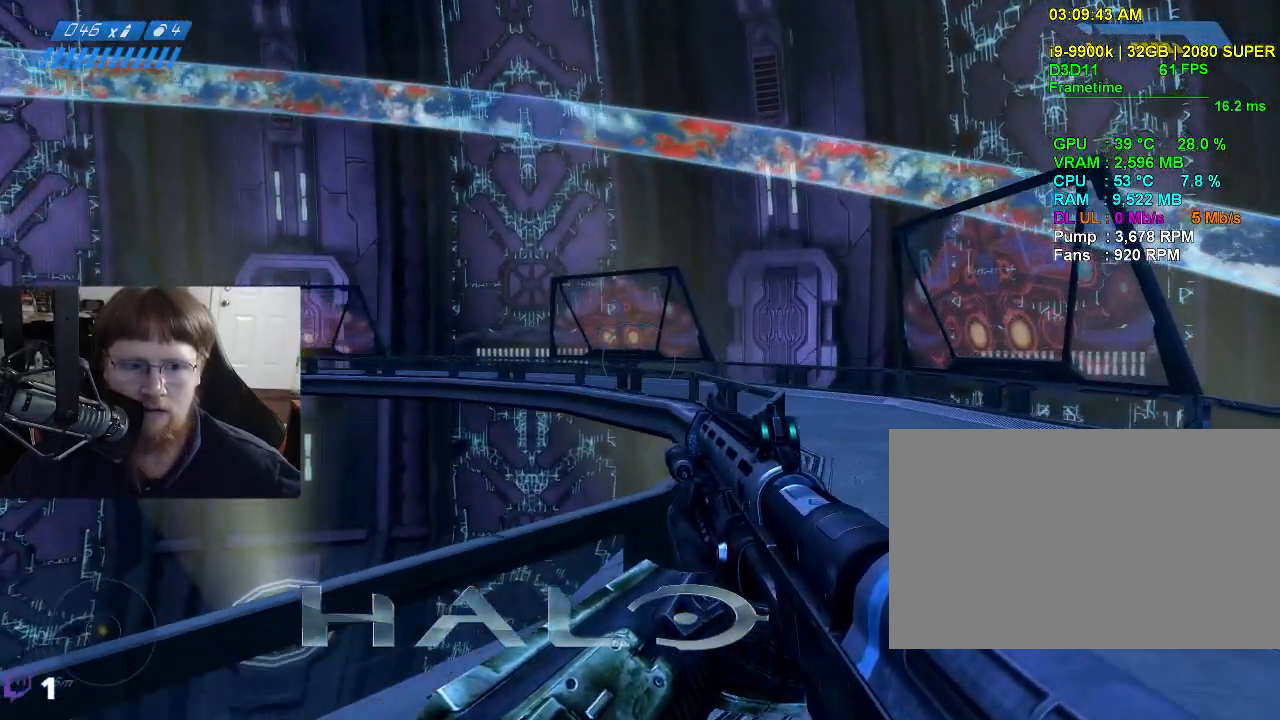
{"keys": ["r", "w"], "mouse": [], "events": [[233, "d", "up"], [417, "r", "down"]]}
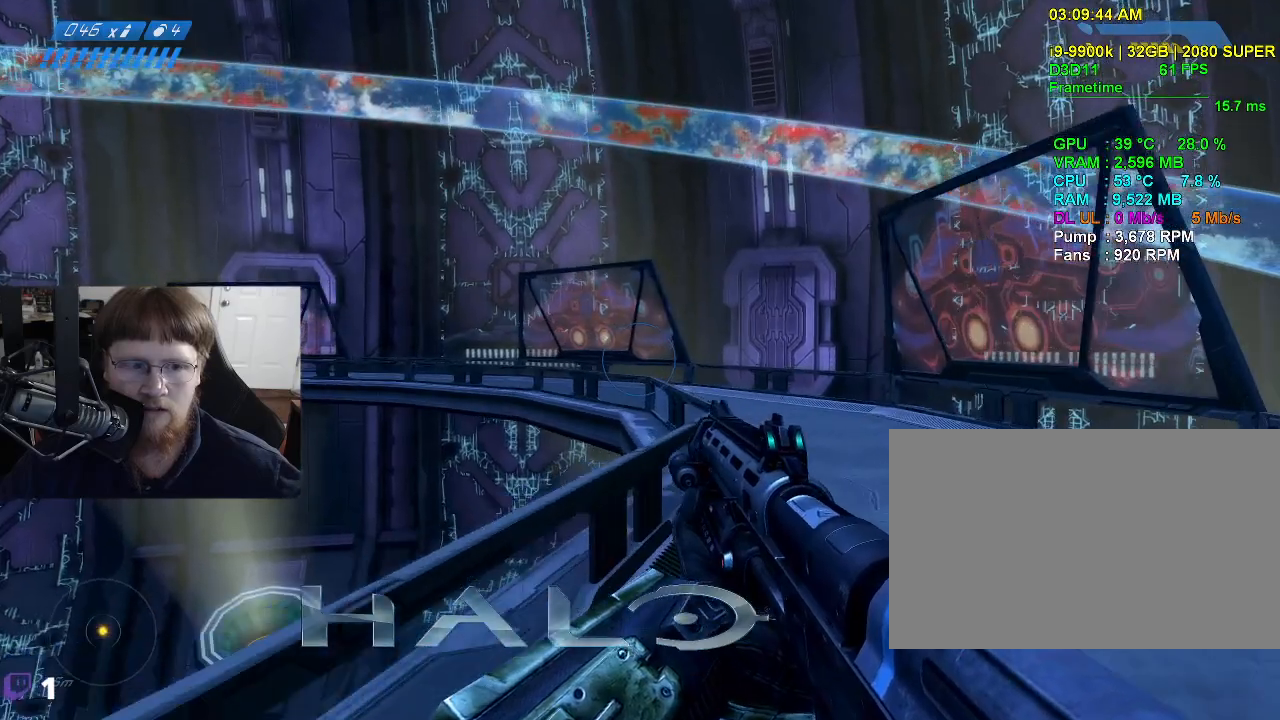
{"keys": ["d", "w"], "mouse": [], "events": [[17, "r", "up"], [350, "d", "down"]]}
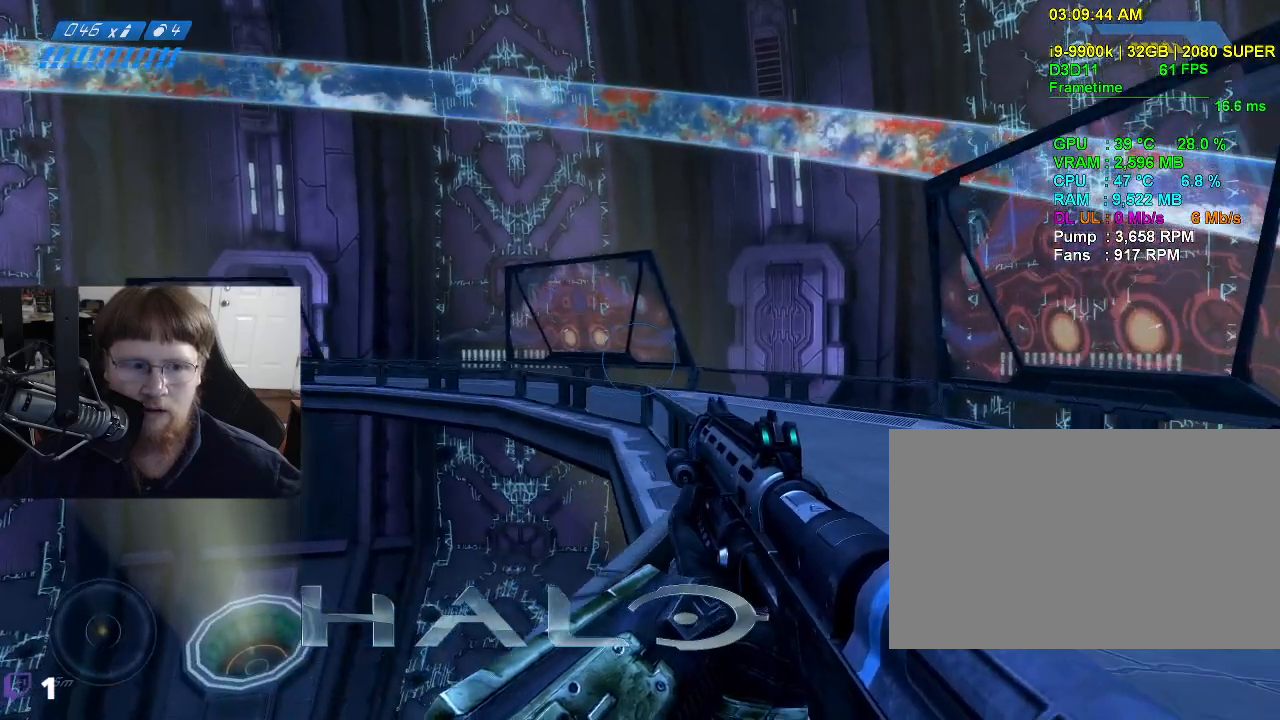
{"keys": ["w"], "mouse": [], "events": [[317, "d", "up"]]}
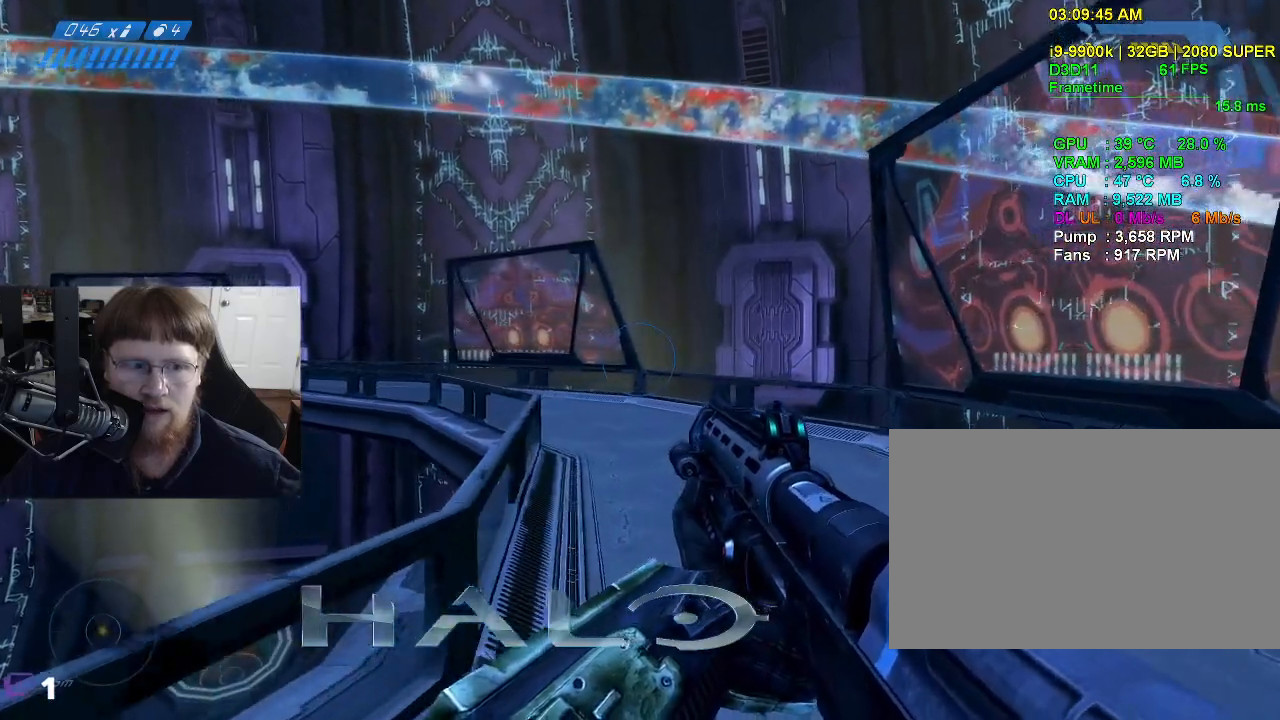
{"keys": ["d", "w"], "mouse": [], "events": [[100, "a", "down"], [150, "tab", "down"], [233, "tab", "up"], [417, "d", "down"], [467, "a", "up"]]}
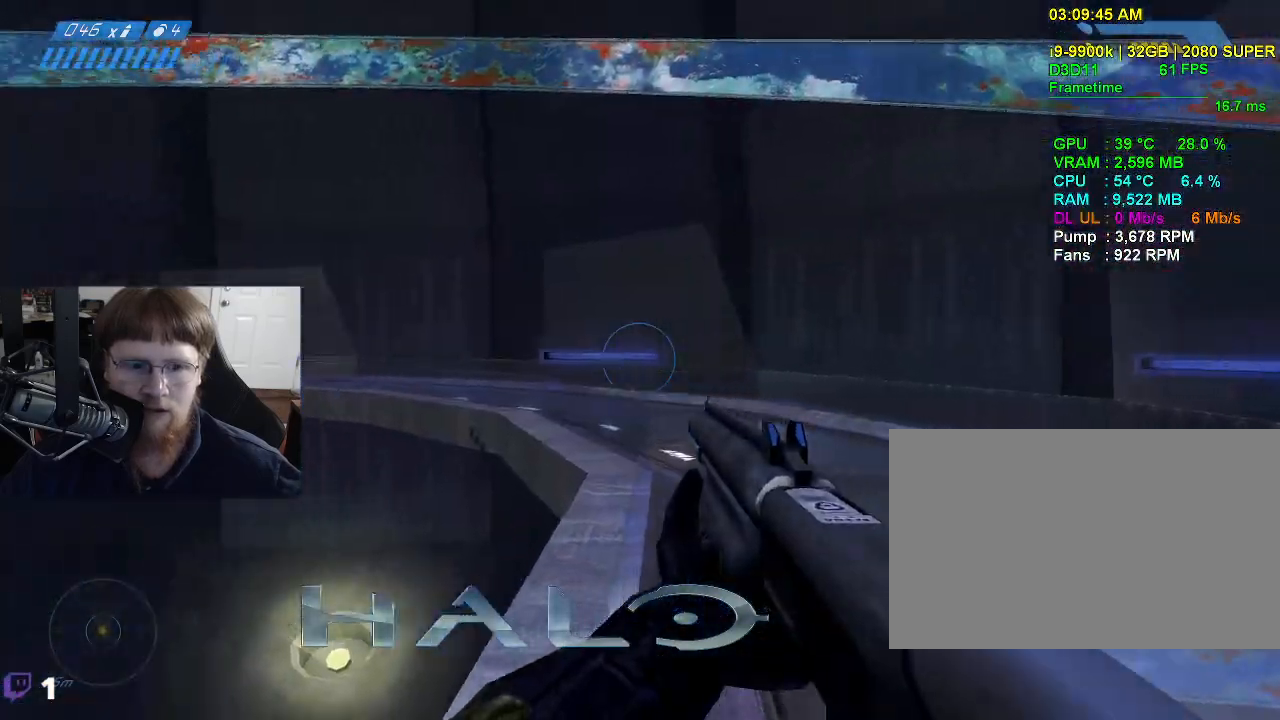
{"keys": ["d", "w"], "mouse": [], "events": []}
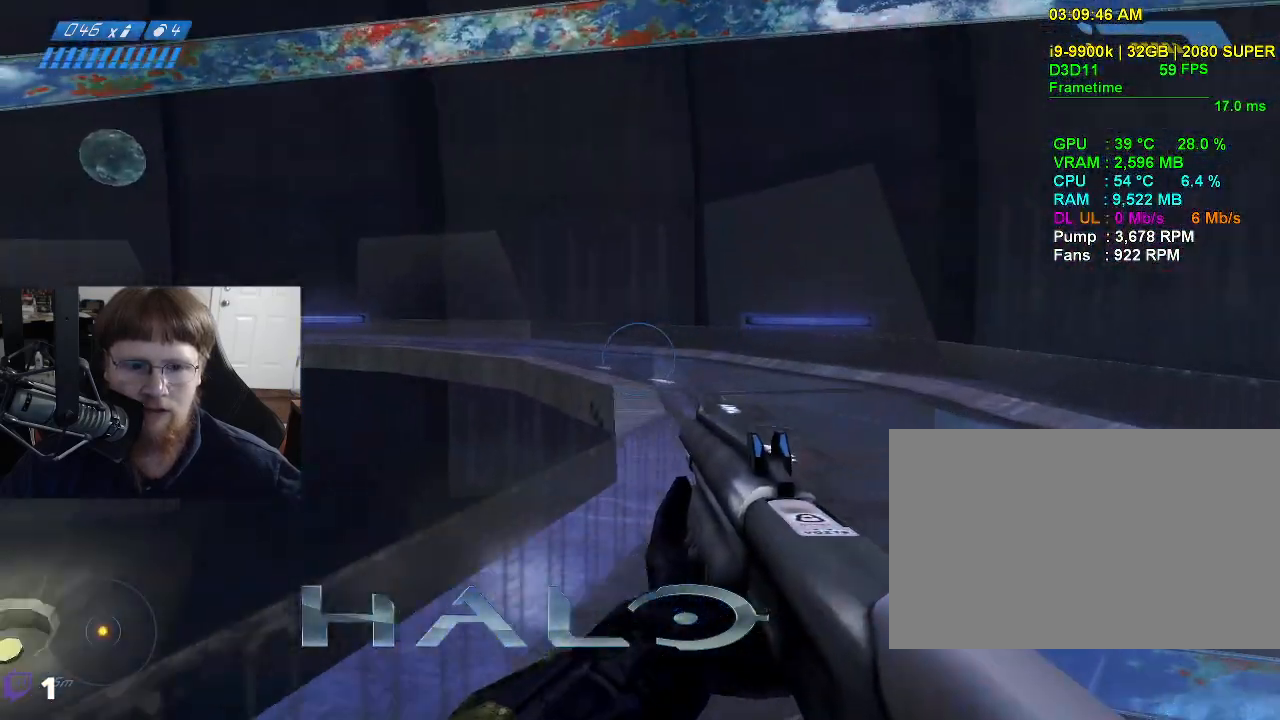
{"keys": ["d"], "mouse": [], "events": [[317, "w", "up"]]}
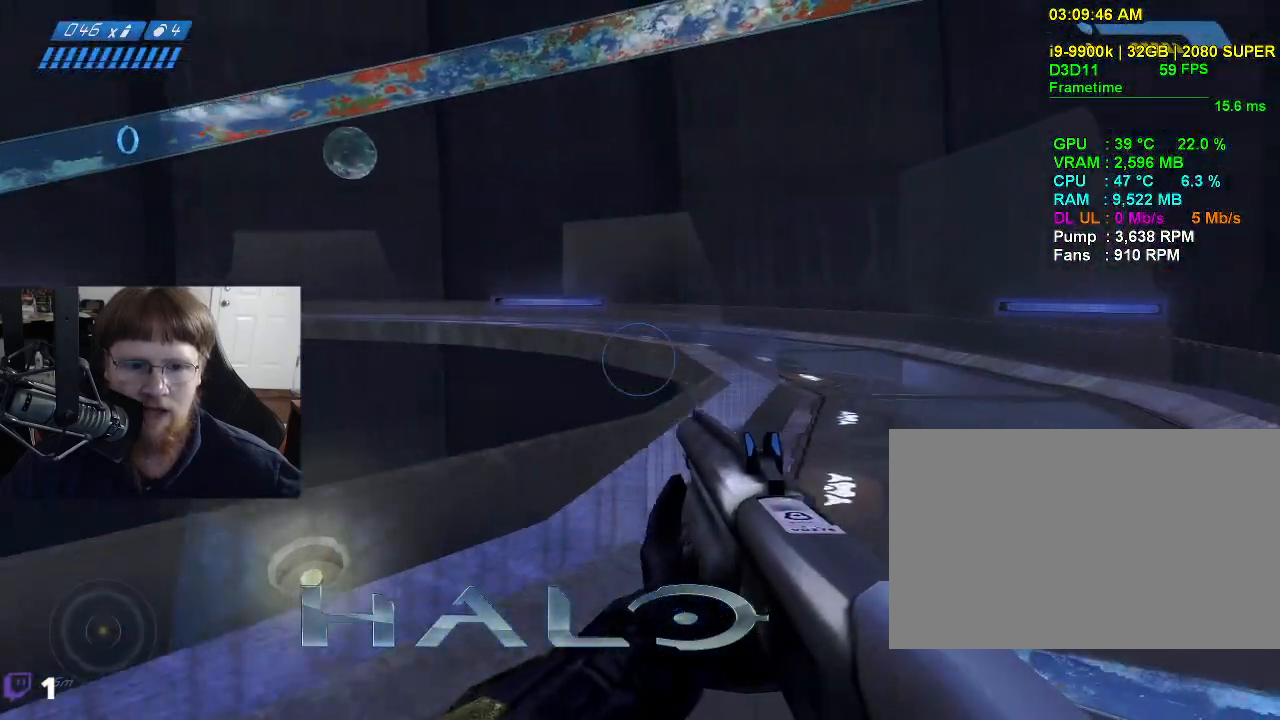
{"keys": ["w"], "mouse": [], "events": [[433, "w", "down"], [467, "d", "up"]]}
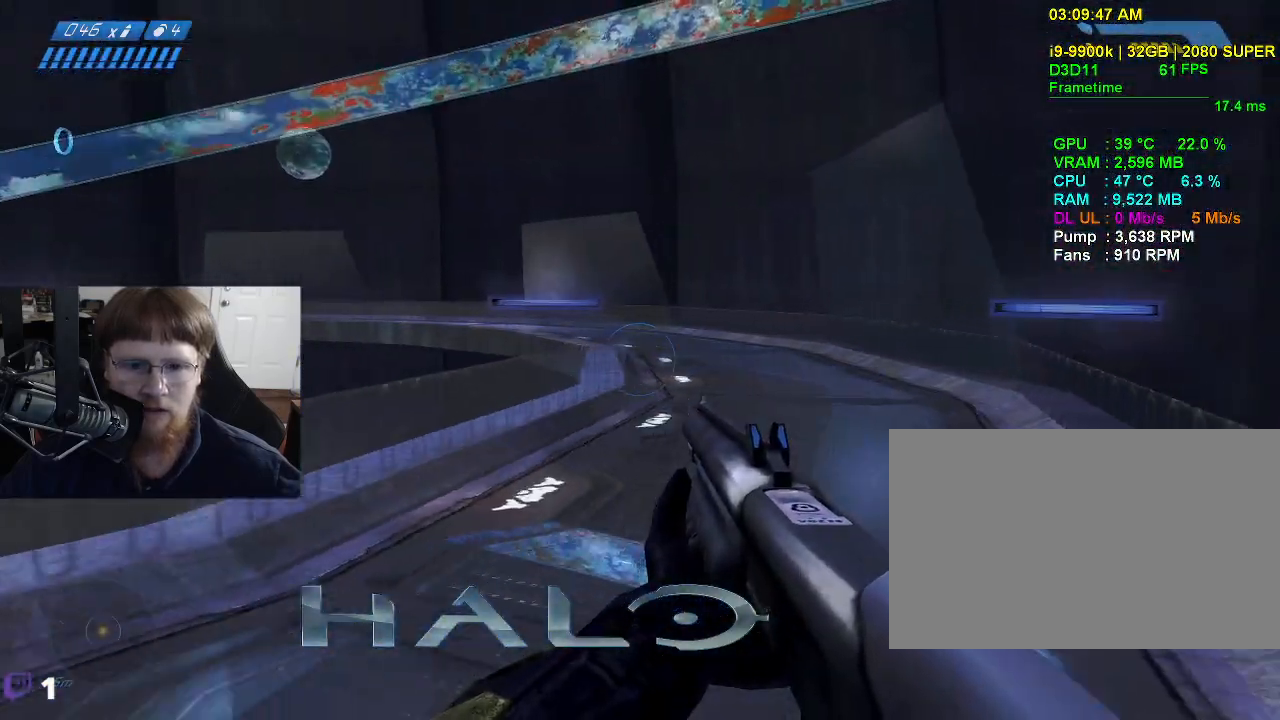
{"keys": ["a"], "mouse": [], "events": [[17, "tab", "down"], [17, "w", "up"], [150, "tab", "up"], [483, "a", "down"]]}
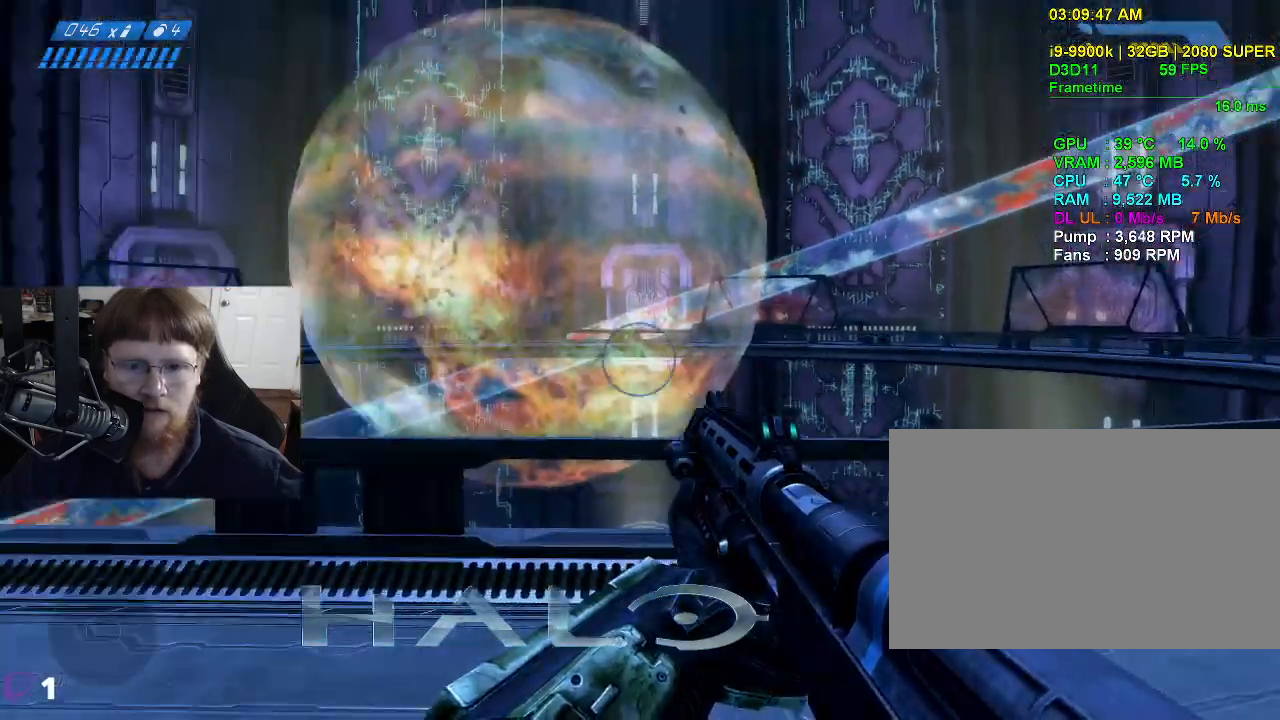
{"keys": ["a", "tab", "w"], "mouse": [], "events": [[367, "tab", "down"], [450, "w", "down"]]}
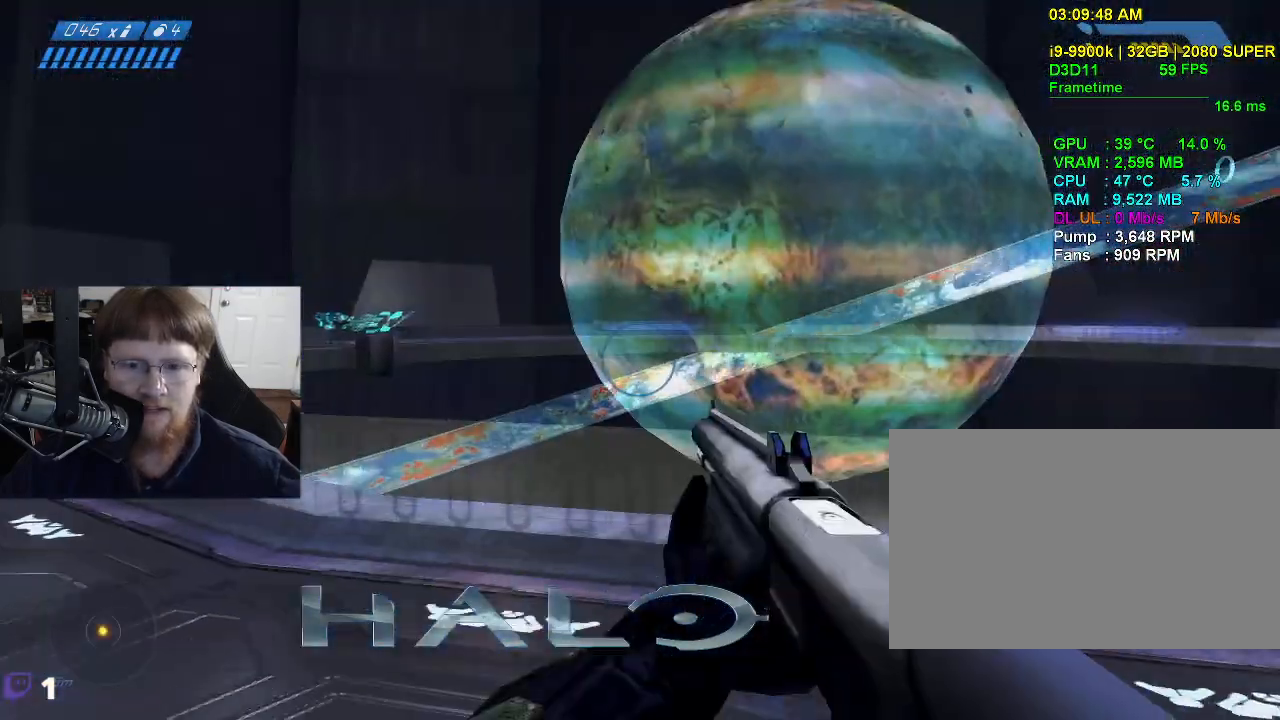
{"keys": ["a", "w"], "mouse": [], "events": [[50, "tab", "up"]]}
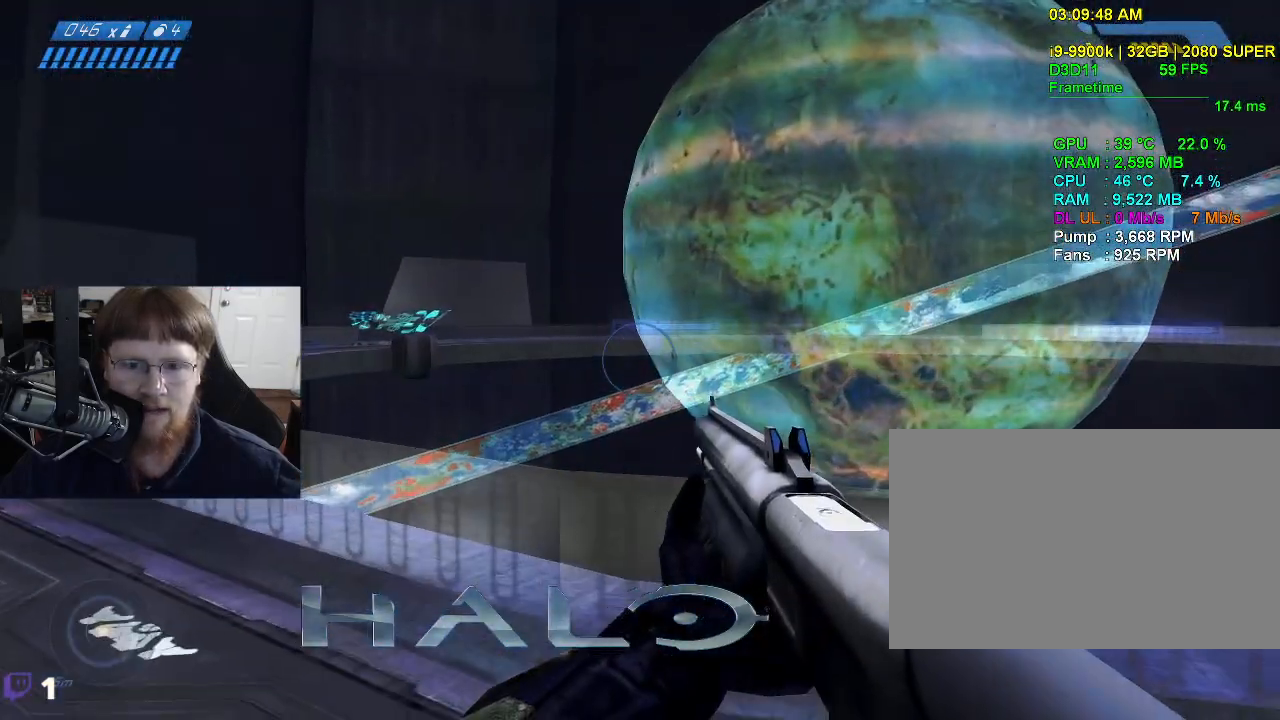
{"keys": ["a", "w"], "mouse": [], "events": [[117, "tab", "down"], [200, "tab", "up"]]}
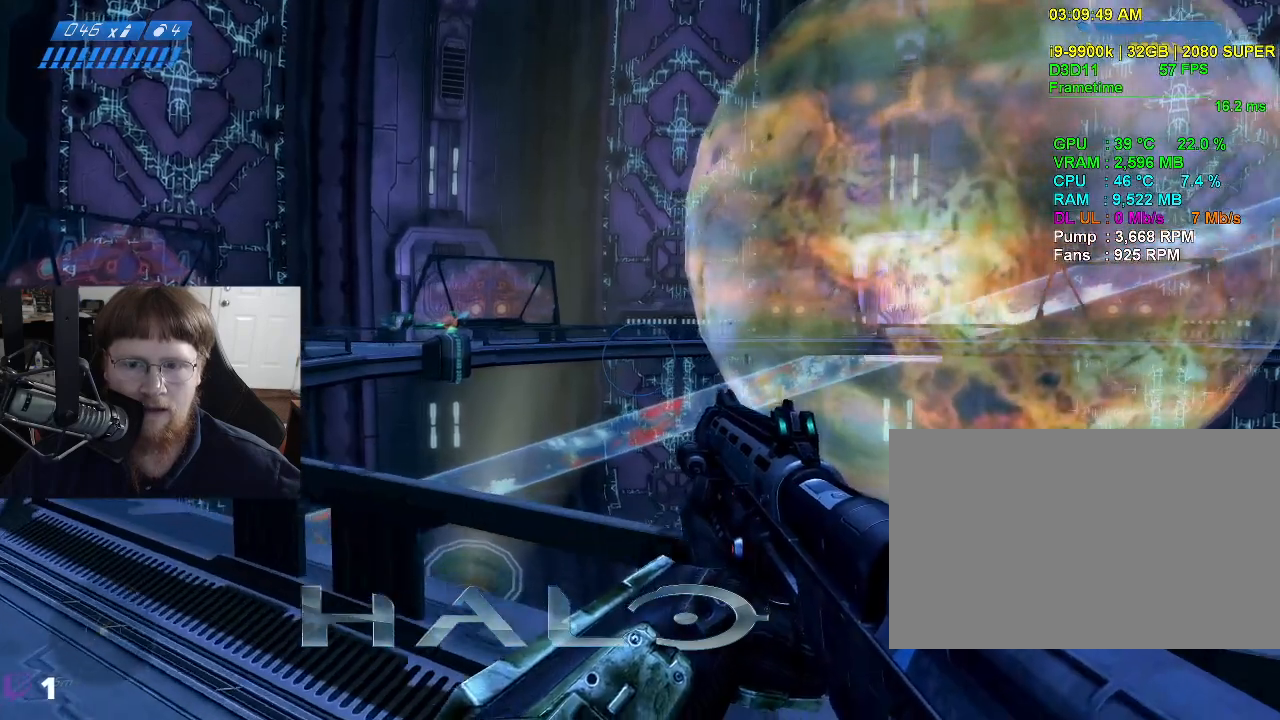
{"keys": [], "mouse": [], "events": [[167, "w", "up"], [317, "a", "up"]]}
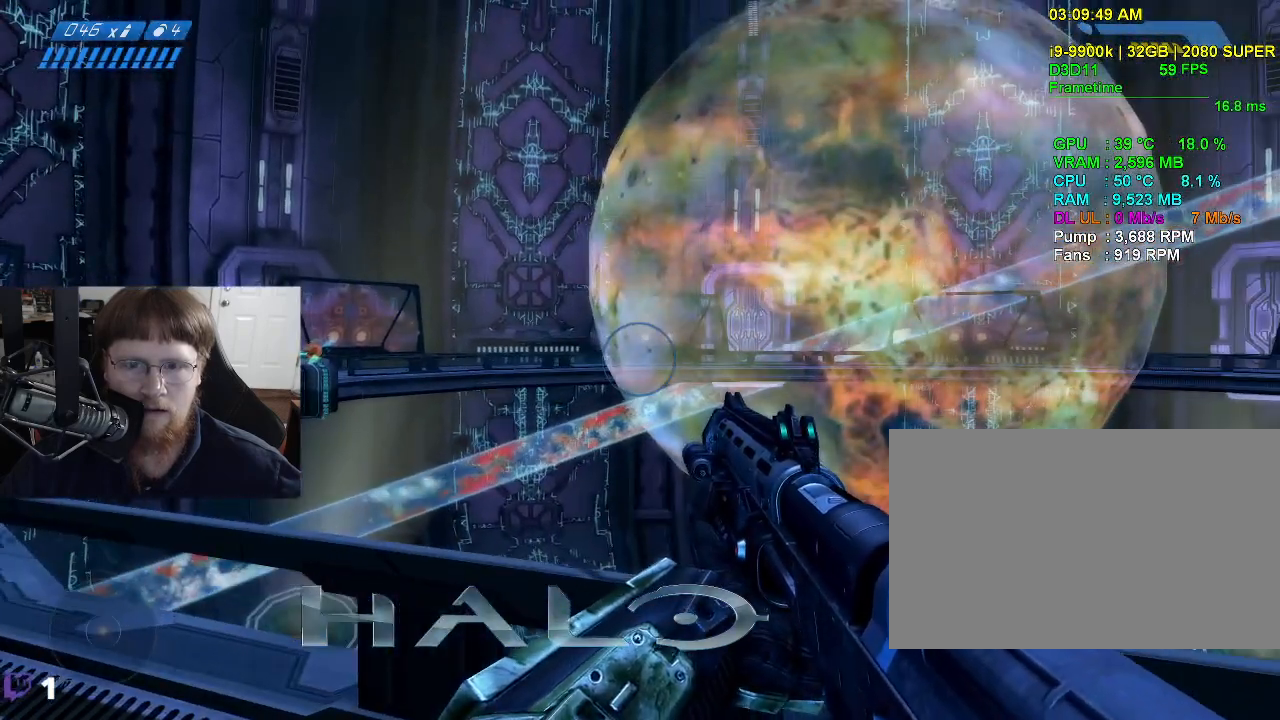
{"keys": [], "mouse": [], "events": [[233, "tab", "down"], [383, "tab", "up"]]}
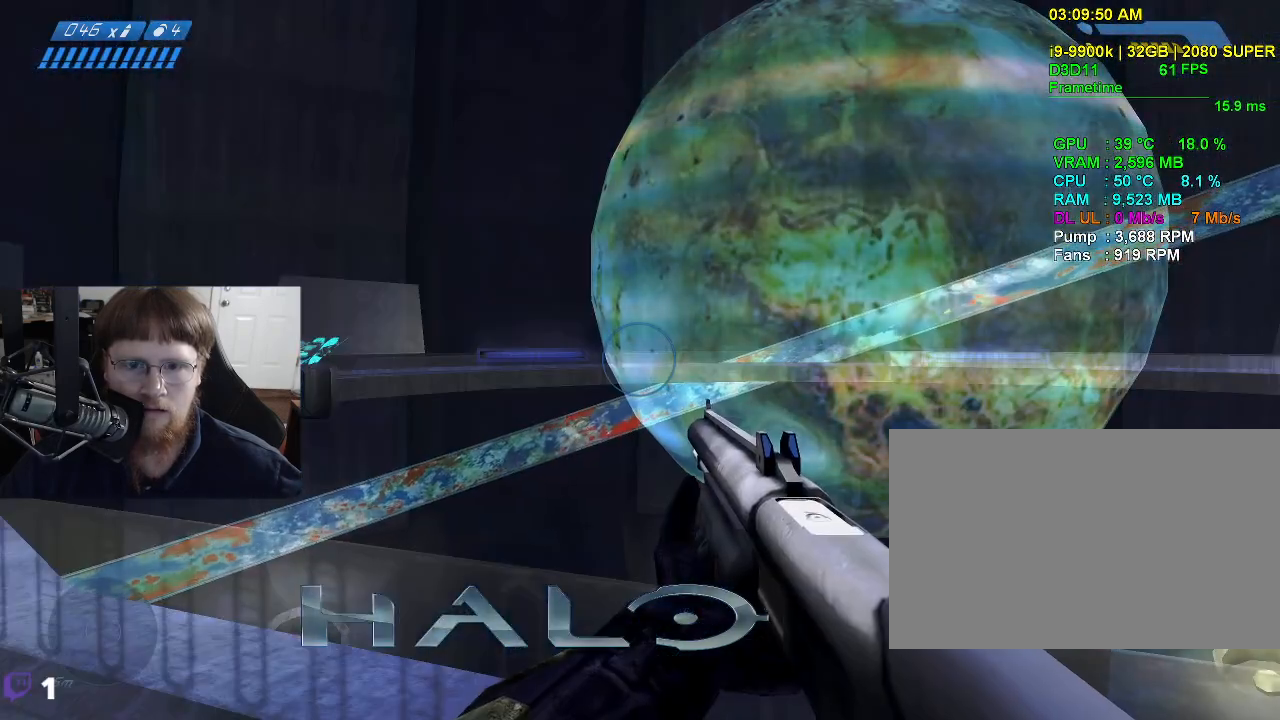
{"keys": ["tab"], "mouse": [], "events": [[433, "tab", "down"]]}
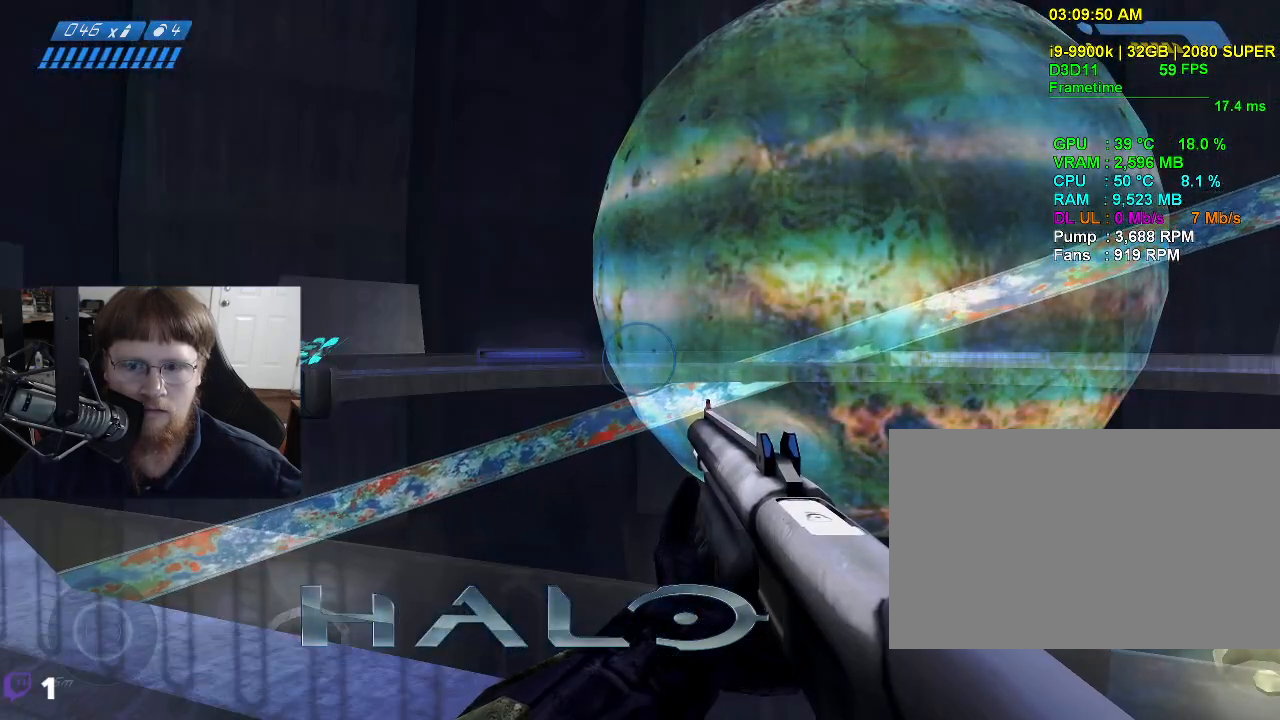
{"keys": [], "mouse": [], "events": [[83, "tab", "up"]]}
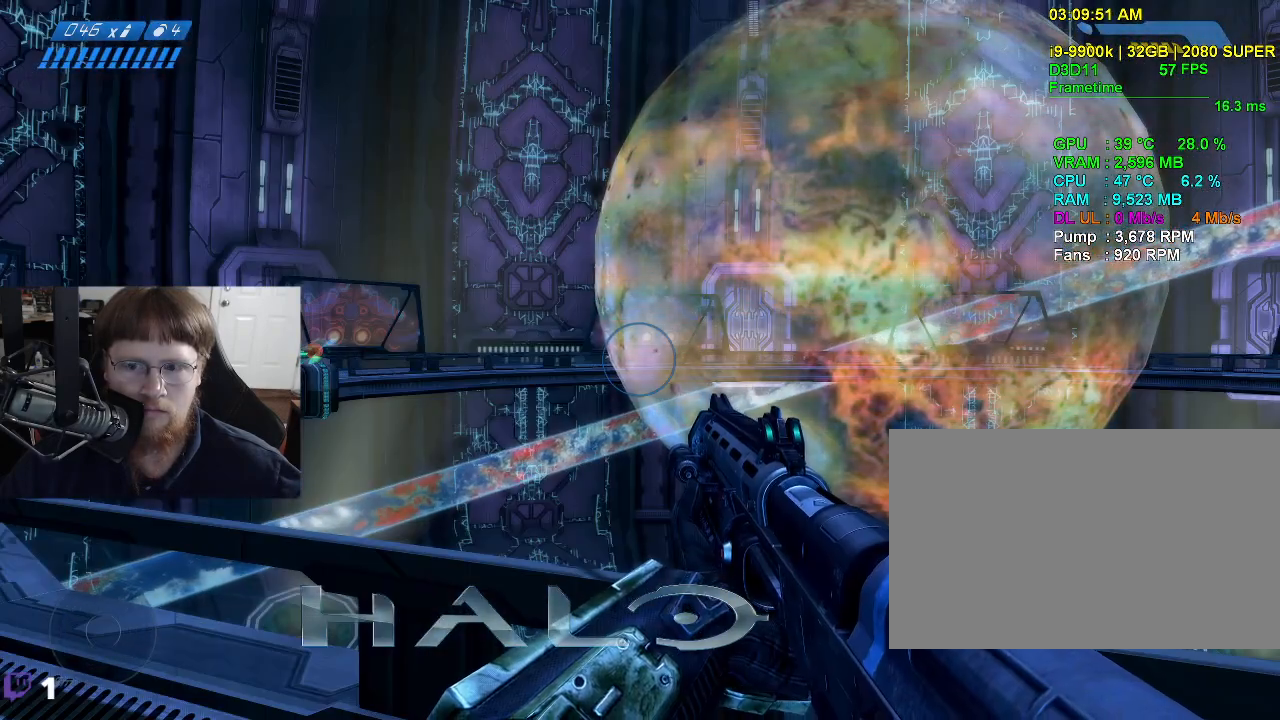
{"keys": [], "mouse": [], "events": [[100, "tab", "down"], [233, "tab", "up"]]}
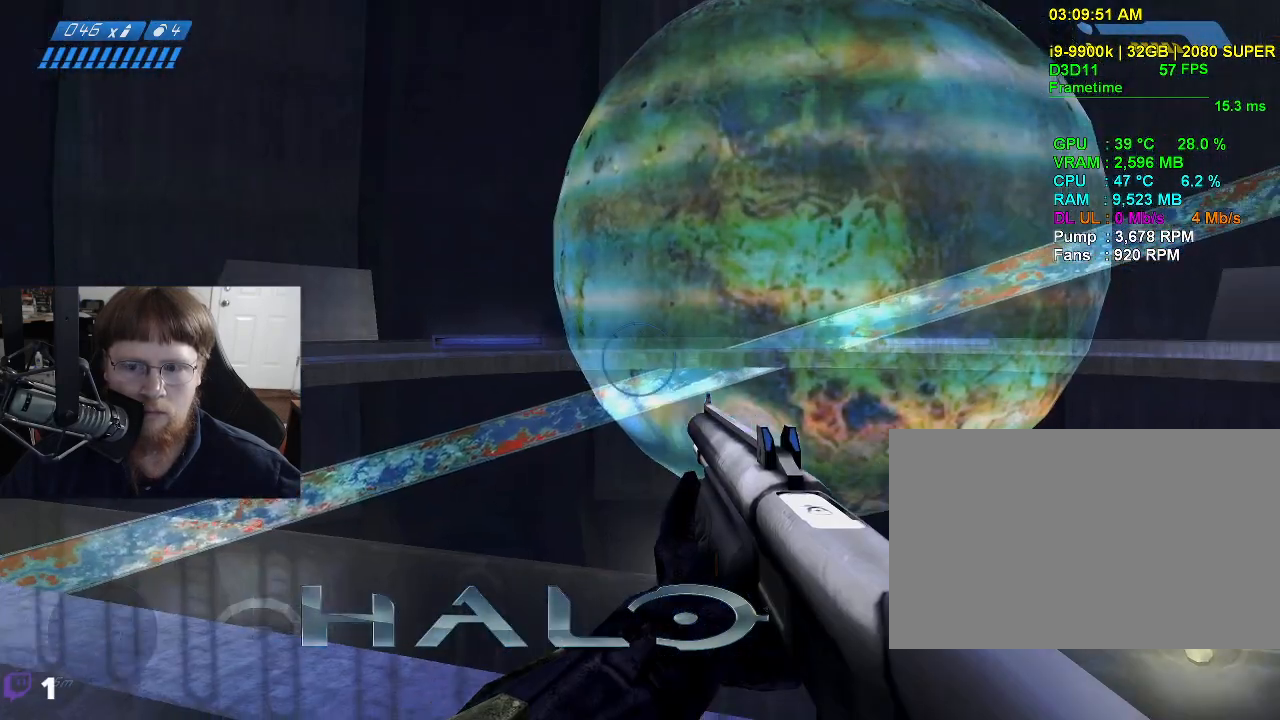
{"keys": ["tab"], "mouse": [], "events": [[433, "tab", "down"]]}
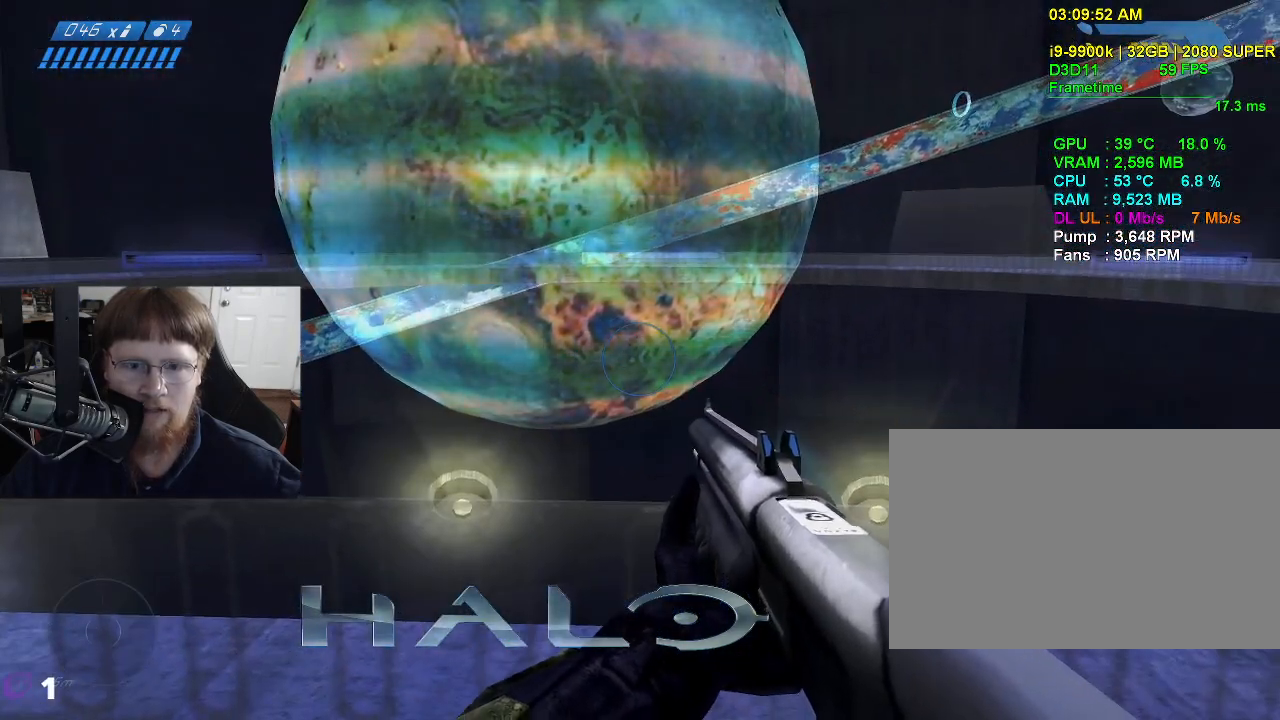
{"keys": [], "mouse": [], "events": [[83, "tab", "up"]]}
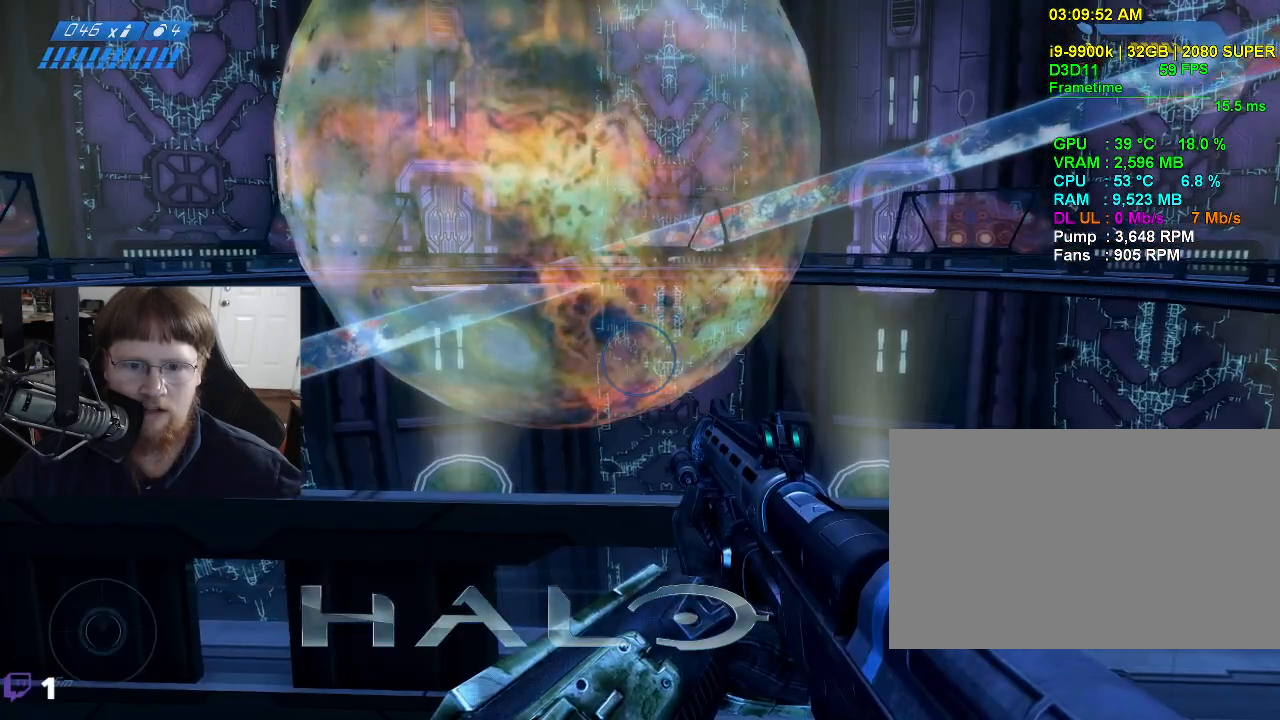
{"keys": [], "mouse": [], "events": [[50, "tab", "down"], [150, "tab", "up"]]}
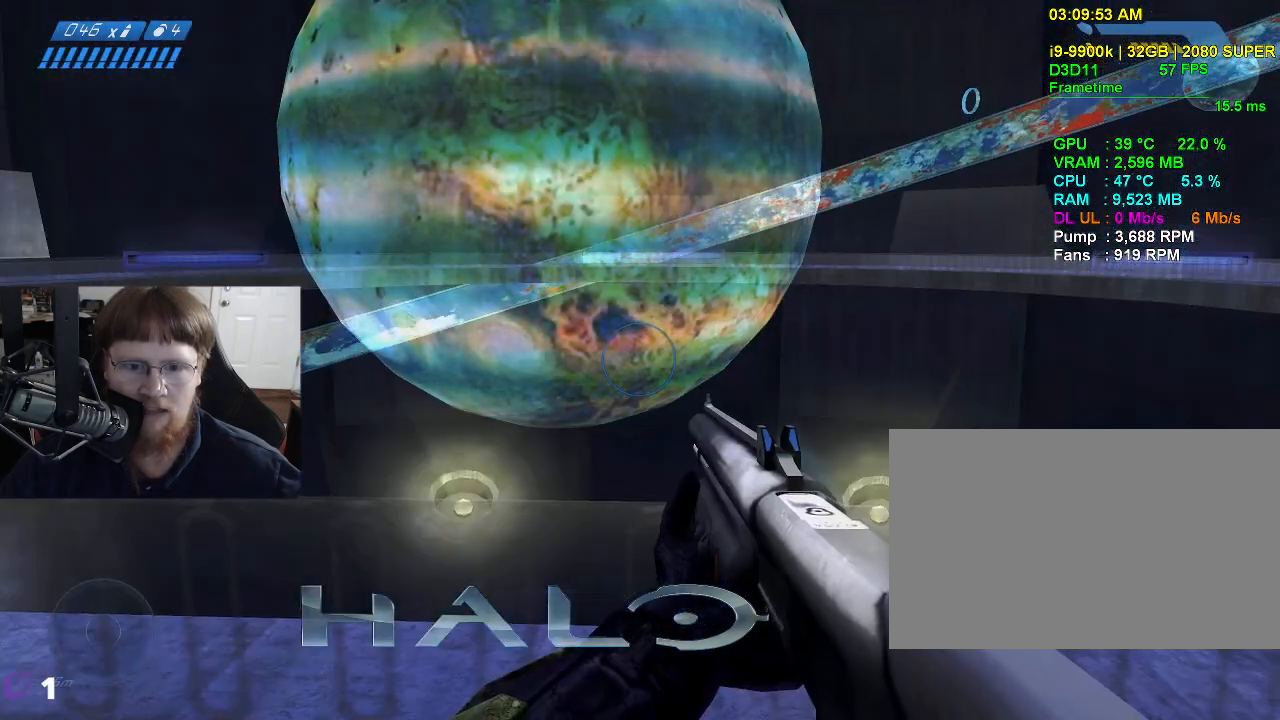
{"keys": [], "mouse": [], "events": [[117, "tab", "down"], [250, "tab", "up"]]}
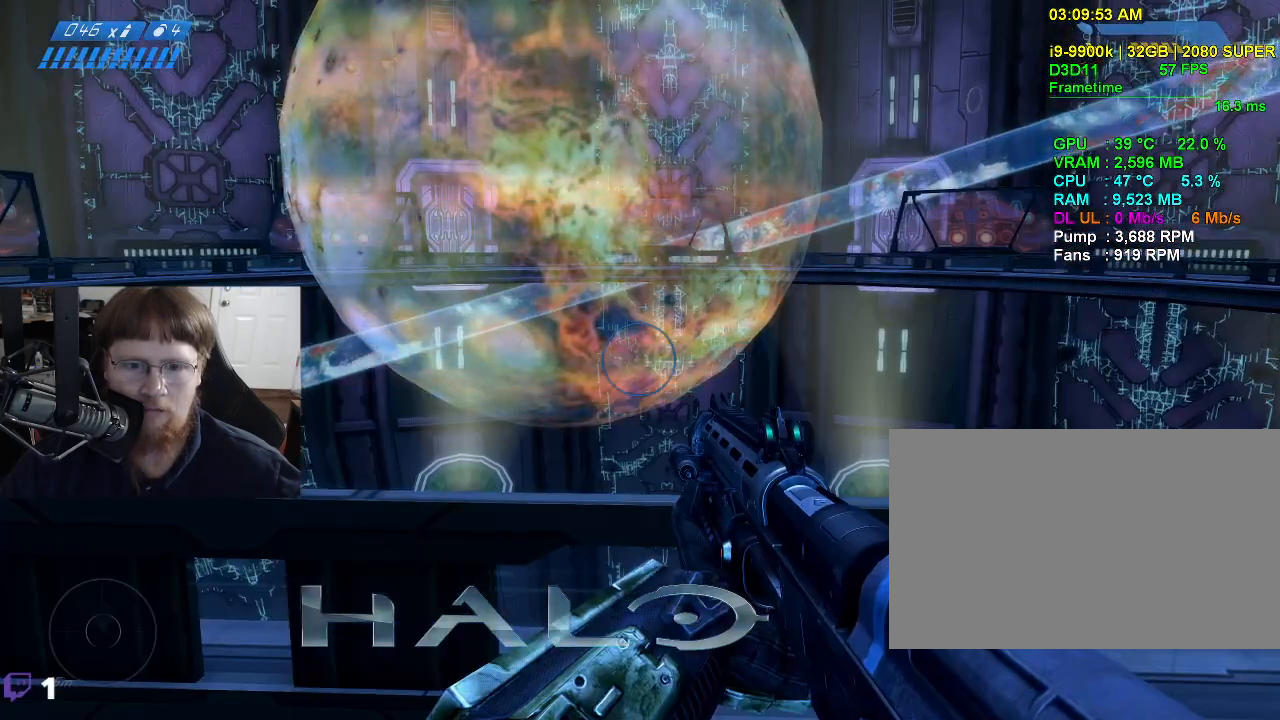
{"keys": [], "mouse": [], "events": [[267, "tab", "down"], [400, "tab", "up"]]}
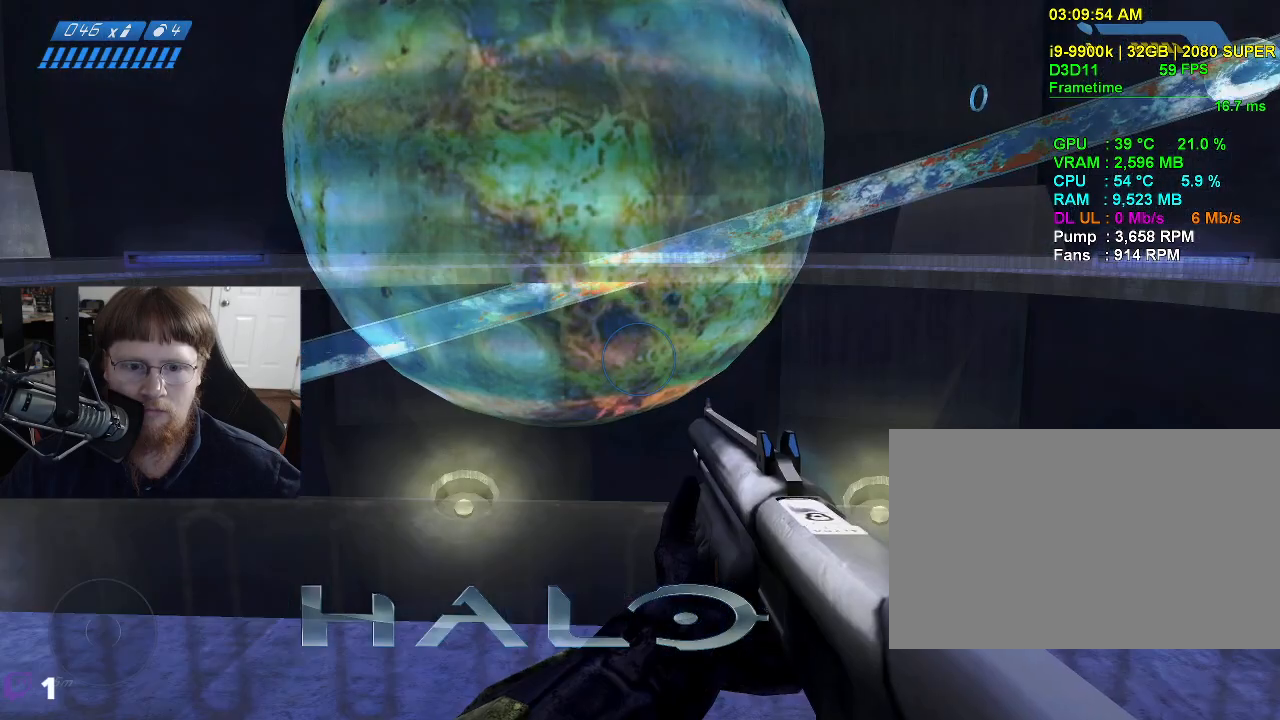
{"keys": [], "mouse": [], "events": [[233, "tab", "down"], [383, "tab", "up"]]}
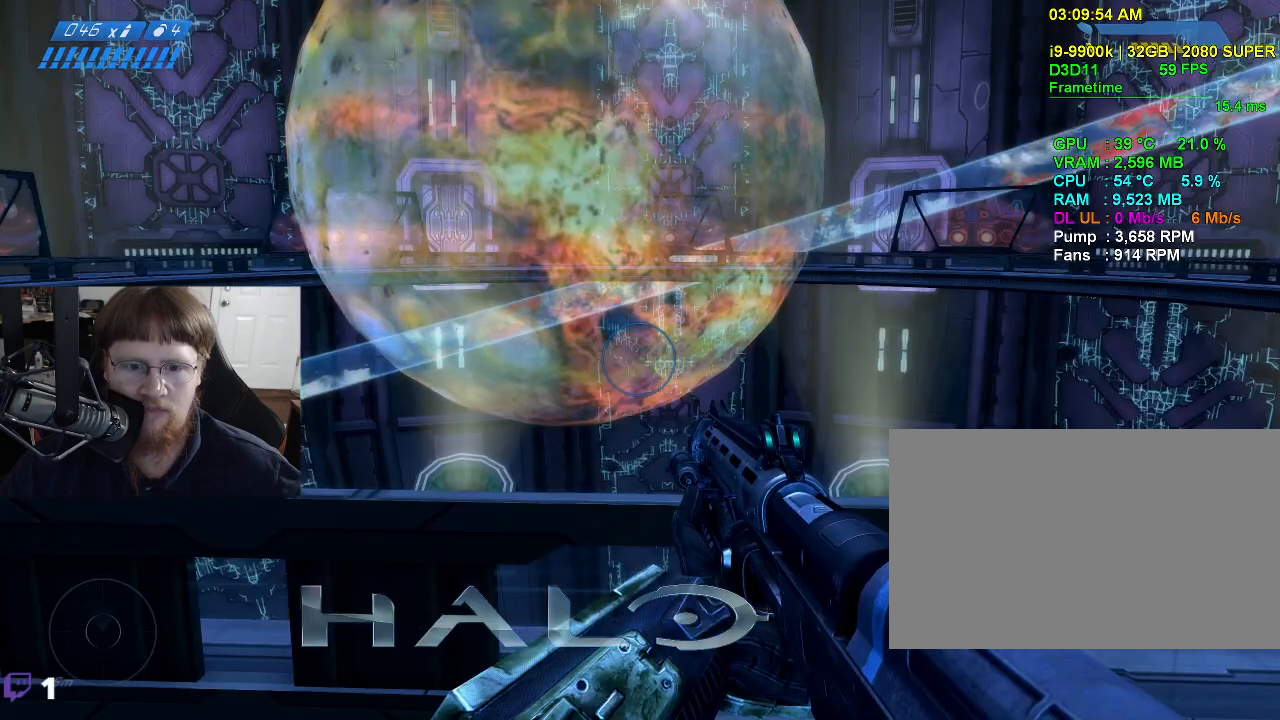
{"keys": ["tab"], "mouse": [], "events": [[483, "tab", "down"]]}